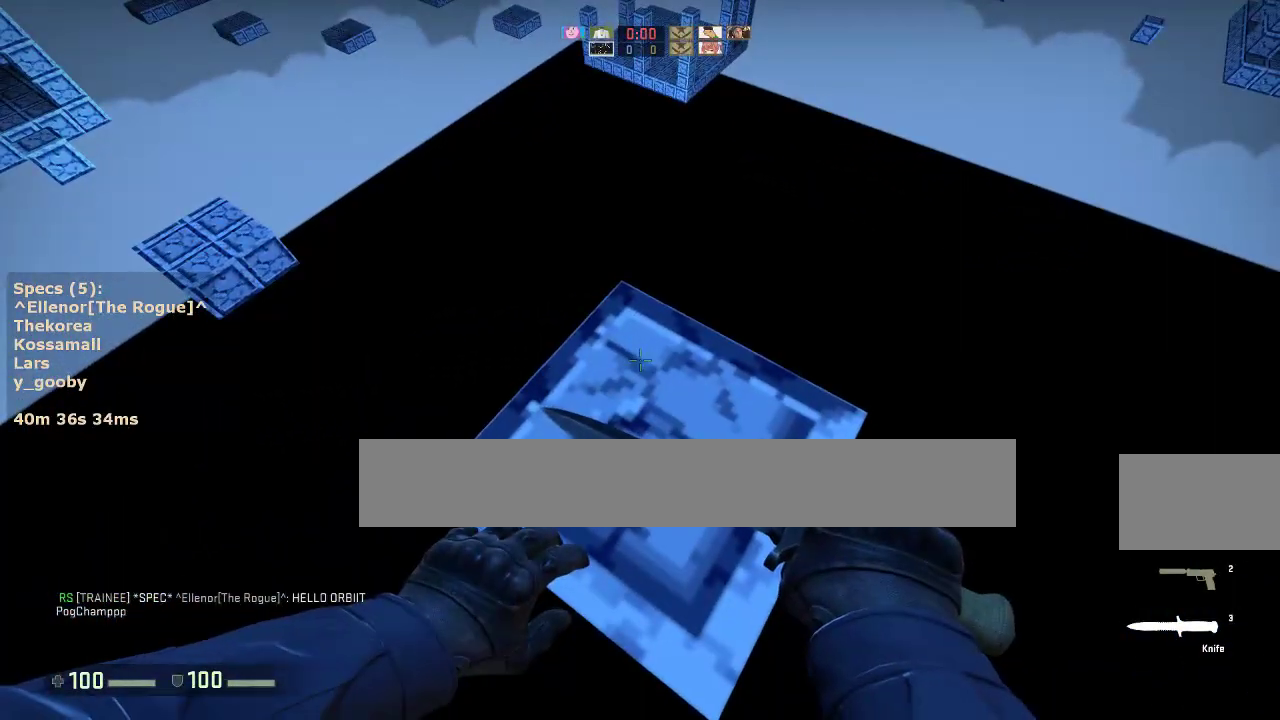
Gameplay with keyboard and mouse; each line is a JSON object with the keys and mouse buttons held at the frame after it. "events" lists presses ("down") and releases ("up") of "1", "2", "3", "4", "5", "a", "alt", "c", "caps_lock", "ctrl", "d", "e", "f", "g", "q", "r", "s", "shift", "space", "t", "tab", "v", "w", "x", "z", "mouse_left", "mouse_middle", "mouse_right", "mouse_mb4", "mouse_mb5", "mouse_wheel_up" and "mouse_wheel_down" between this image and that frame as [ms after this image, input, new state], when the widget could be followed in between. "mouse_left", "mouse_middle", "mouse_right", "mouse_mb4", "mouse_mb5", "mouse_wheel_up", "mouse_wheel_down" = the "left", "middle", "right", "mb4", "mb5", "wheel_up", "wheel_down" buttons of the "mouse" list. No other keys are recorded. Not read: mouse_move.
{"keys": [], "mouse": [], "events": [[33, "d", "down"], [83, "s", "down"], [317, "d", "up"], [400, "ctrl", "up"], [500, "s", "up"]]}
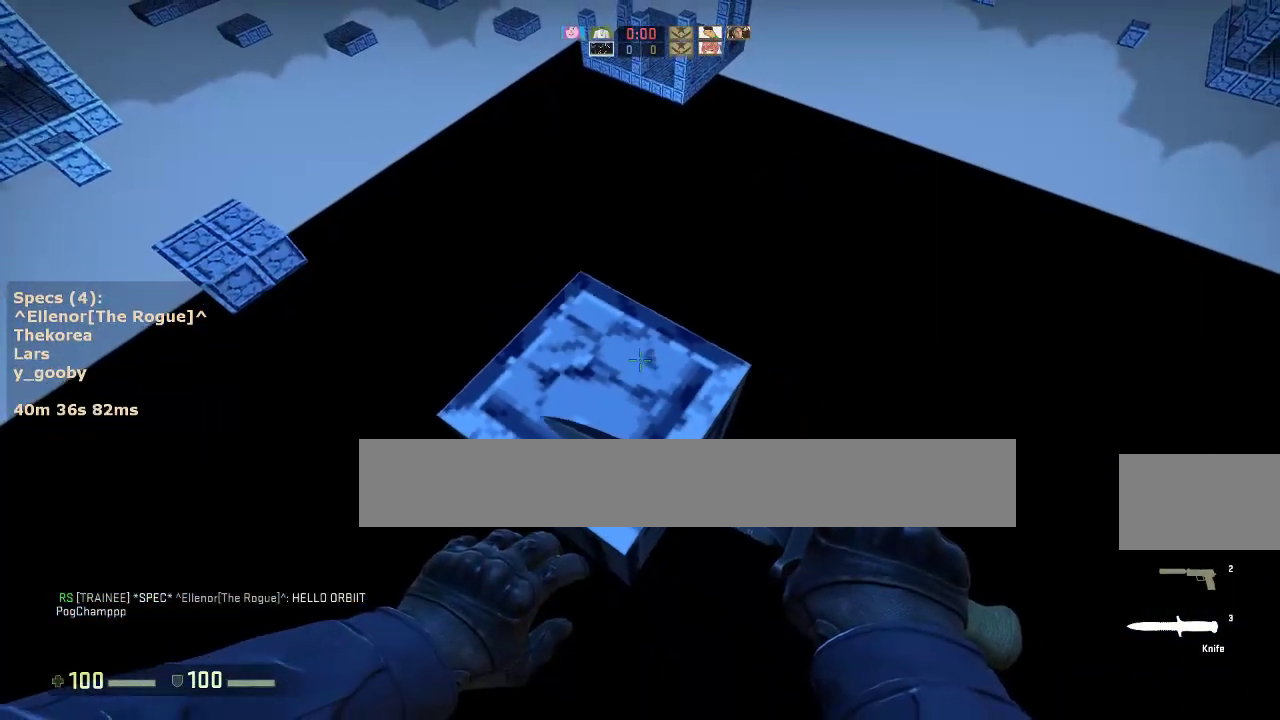
{"keys": ["a", "w"], "mouse": [], "events": [[133, "w", "down"], [183, "a", "down"]]}
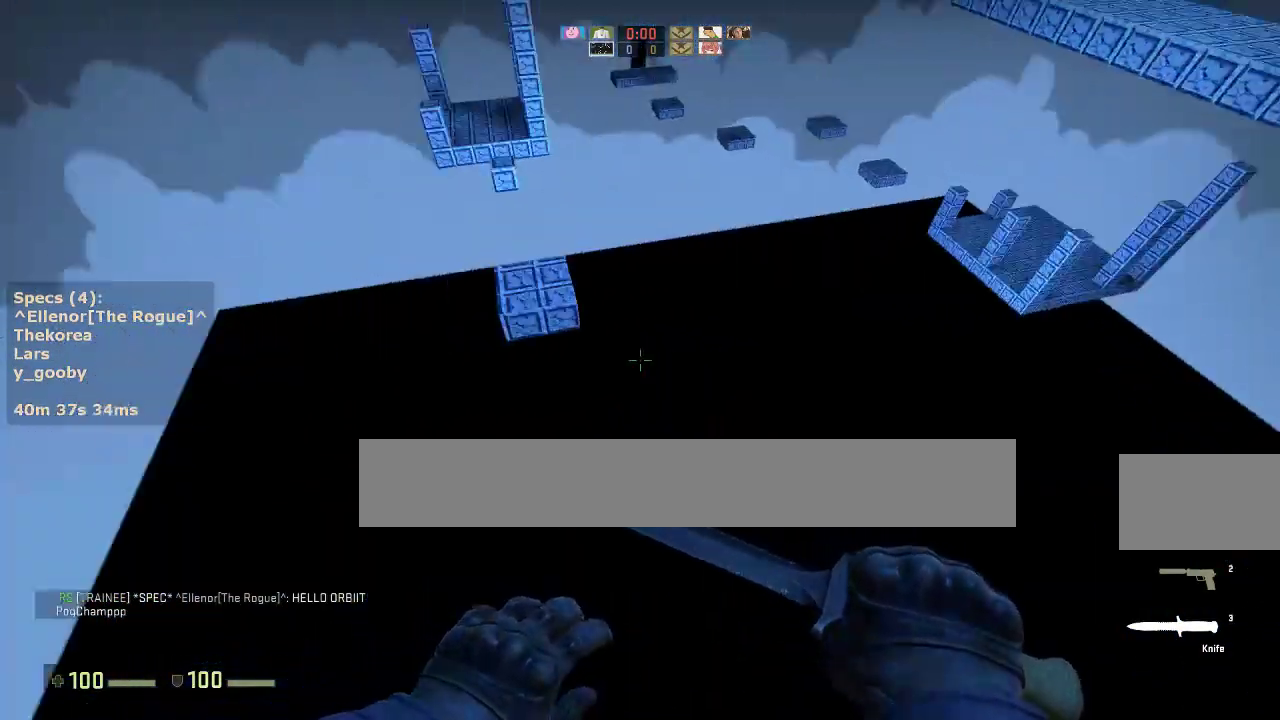
{"keys": ["d"], "mouse": [], "events": [[17, "mouse_wheel_down", "down"], [67, "w", "up"], [100, "mouse_wheel_down", "up"], [150, "a", "up"], [150, "d", "down"], [300, "a", "down"], [300, "d", "up"], [383, "a", "up"], [383, "d", "down"]]}
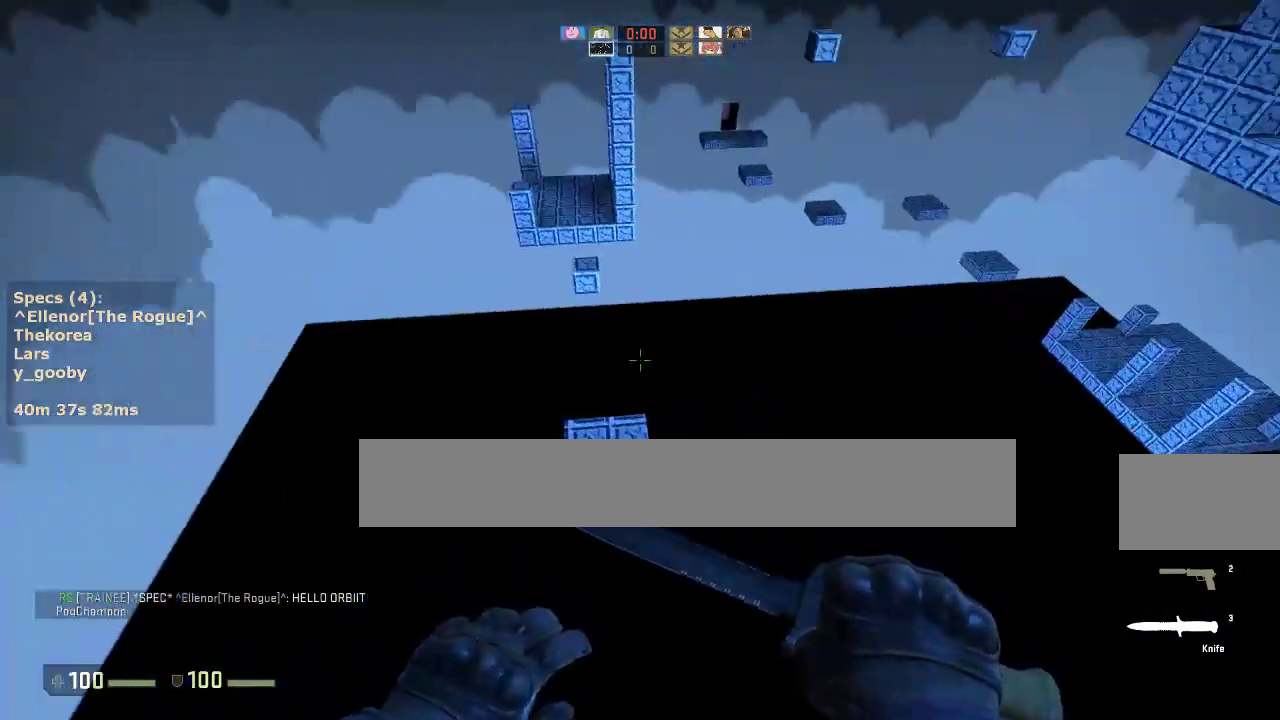
{"keys": ["ctrl"], "mouse": [], "events": [[33, "a", "down"], [33, "d", "up"], [117, "a", "up"], [117, "d", "down"], [267, "a", "down"], [267, "d", "up"], [350, "ctrl", "down"], [450, "a", "up"]]}
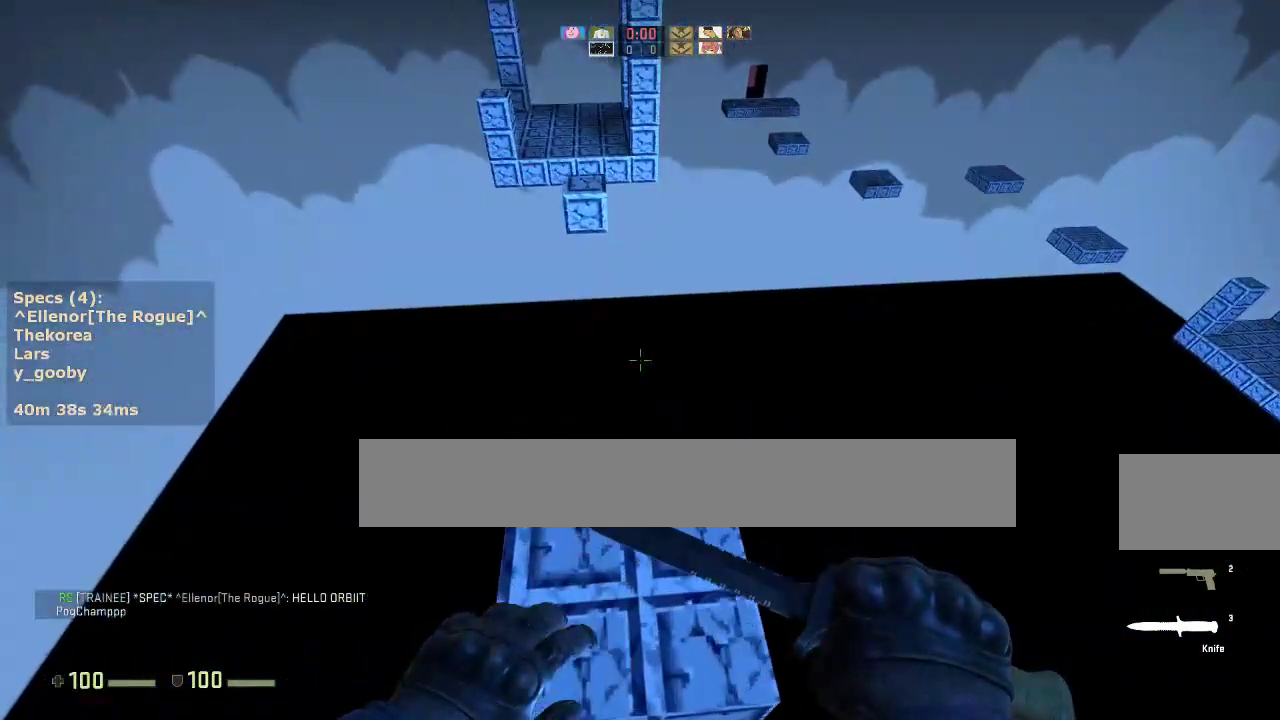
{"keys": ["ctrl"], "mouse": [], "events": [[133, "s", "down"], [367, "s", "up"]]}
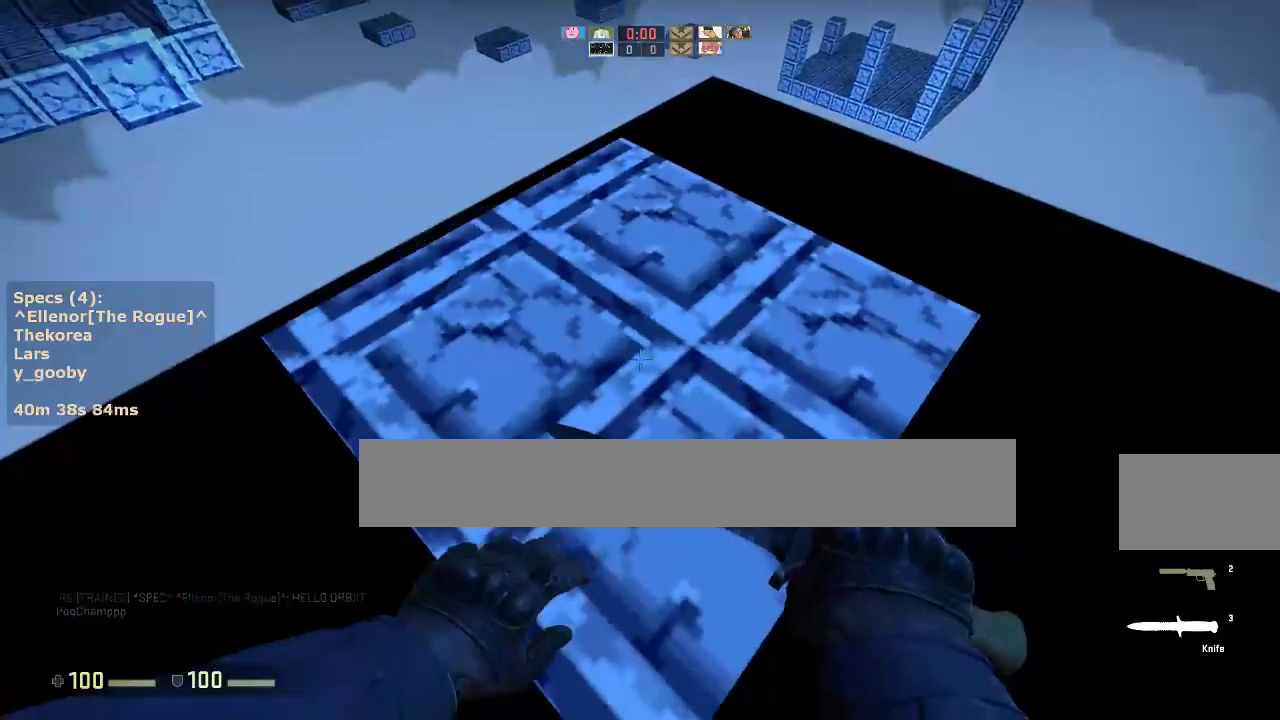
{"keys": [], "mouse": [], "events": [[17, "s", "down"], [100, "s", "up"], [333, "s", "down"], [483, "ctrl", "up"], [483, "s", "up"]]}
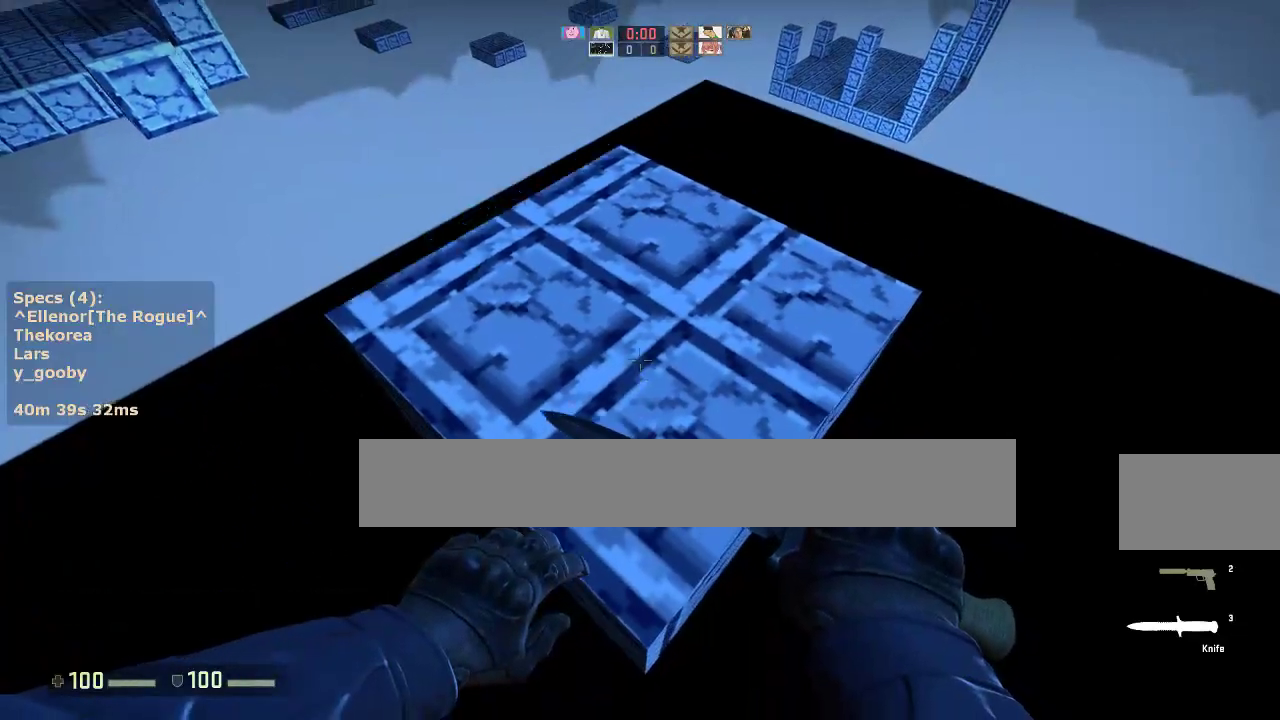
{"keys": ["a", "w"], "mouse": [], "events": [[117, "w", "down"], [217, "a", "down"]]}
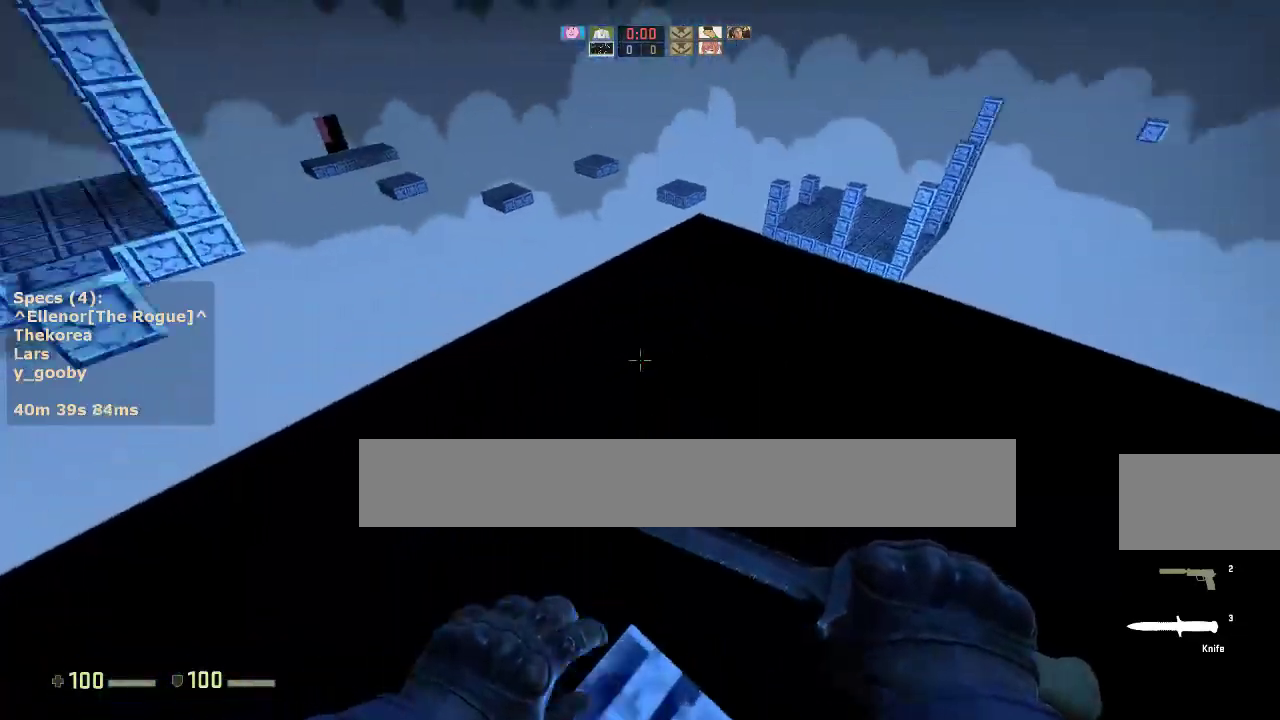
{"keys": ["a"], "mouse": [], "events": [[133, "mouse_wheel_down", "down"], [183, "w", "up"], [233, "mouse_wheel_down", "up"], [283, "a", "up"], [283, "d", "down"], [417, "a", "down"], [417, "d", "up"]]}
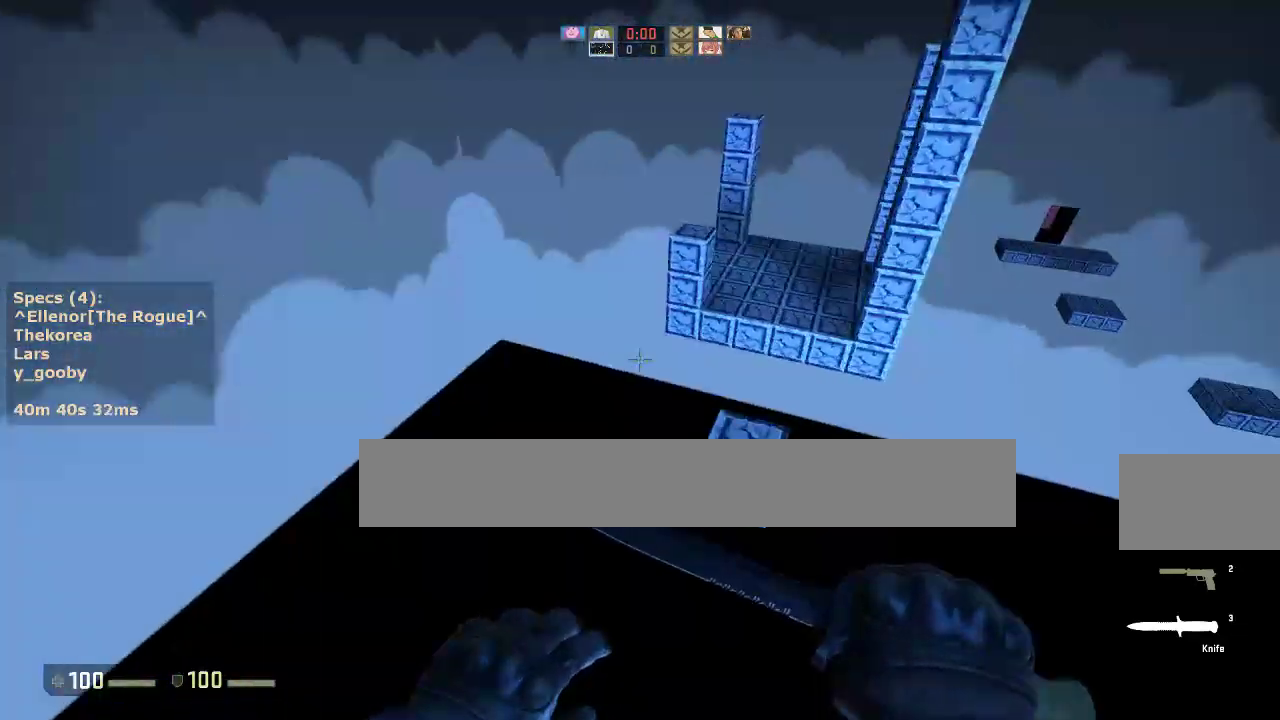
{"keys": ["ctrl"], "mouse": [], "events": [[17, "a", "up"], [17, "d", "down"], [100, "a", "down"], [150, "d", "up"], [200, "ctrl", "down"], [333, "a", "up"]]}
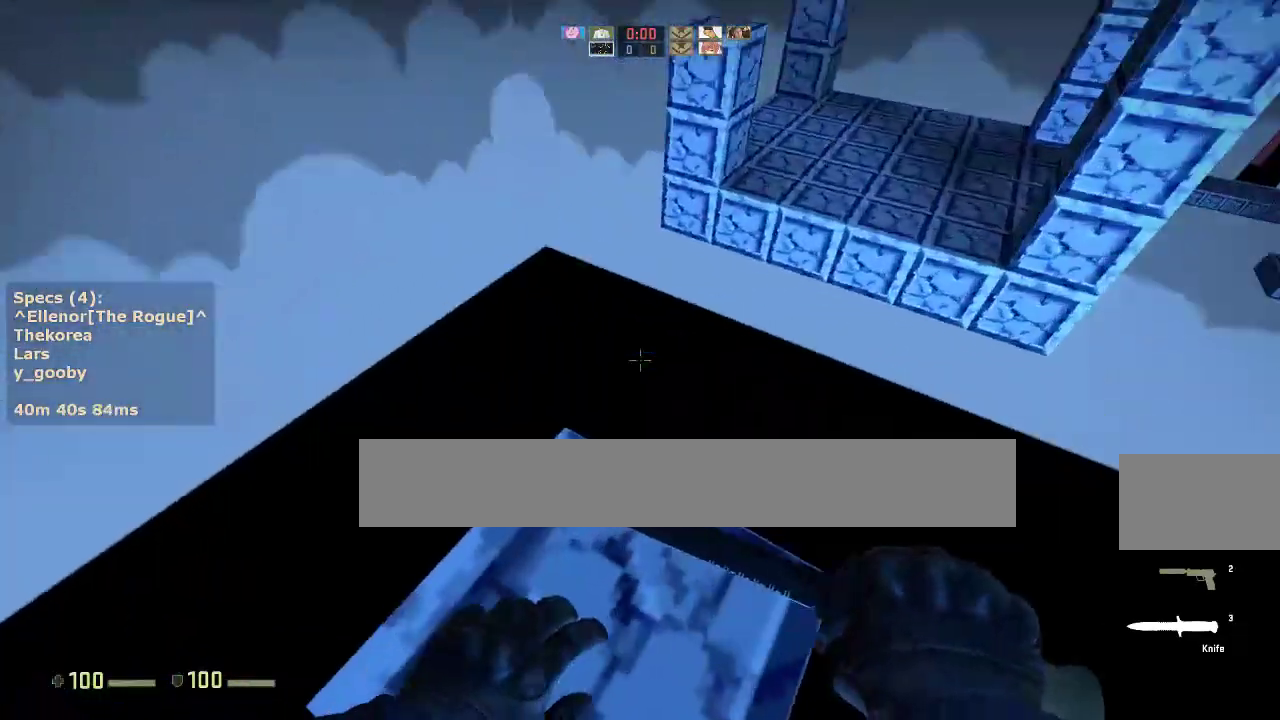
{"keys": ["w"], "mouse": [], "events": [[33, "s", "down"], [350, "ctrl", "up"], [400, "s", "up"], [500, "w", "down"]]}
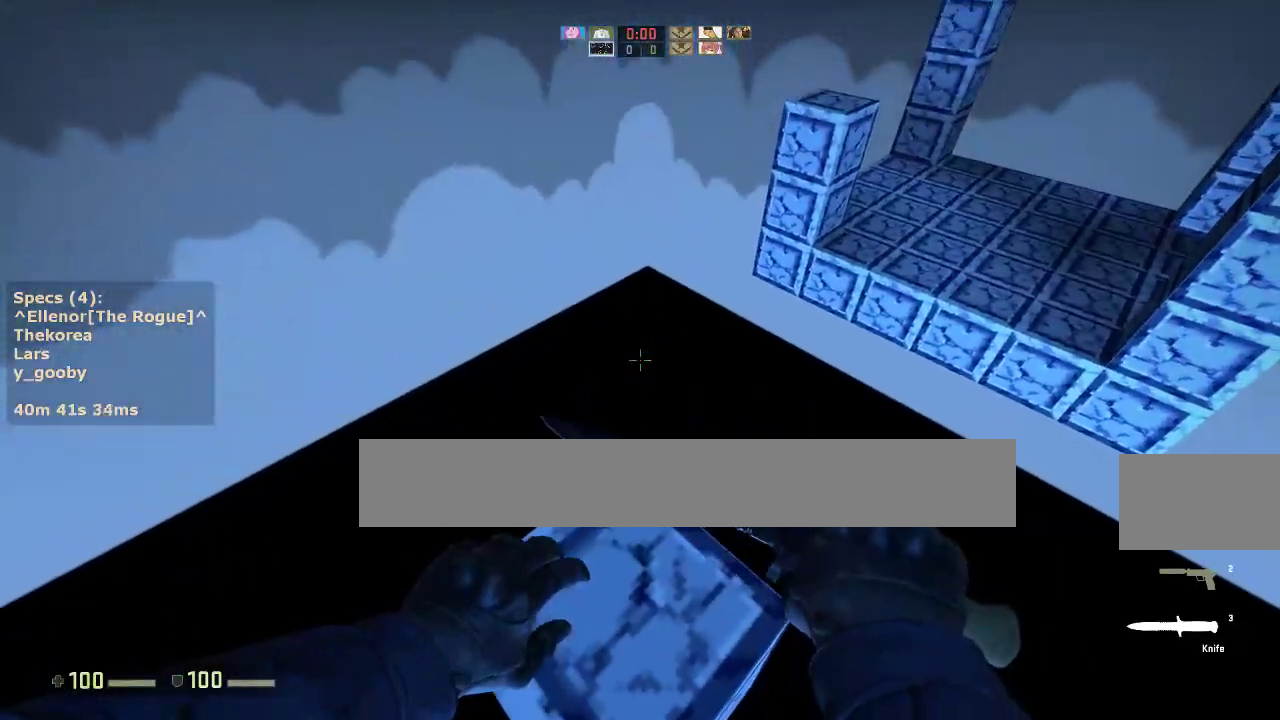
{"keys": ["d"], "mouse": [], "events": [[333, "mouse_wheel_down", "down"], [367, "d", "down"], [367, "w", "up"], [467, "mouse_wheel_down", "up"]]}
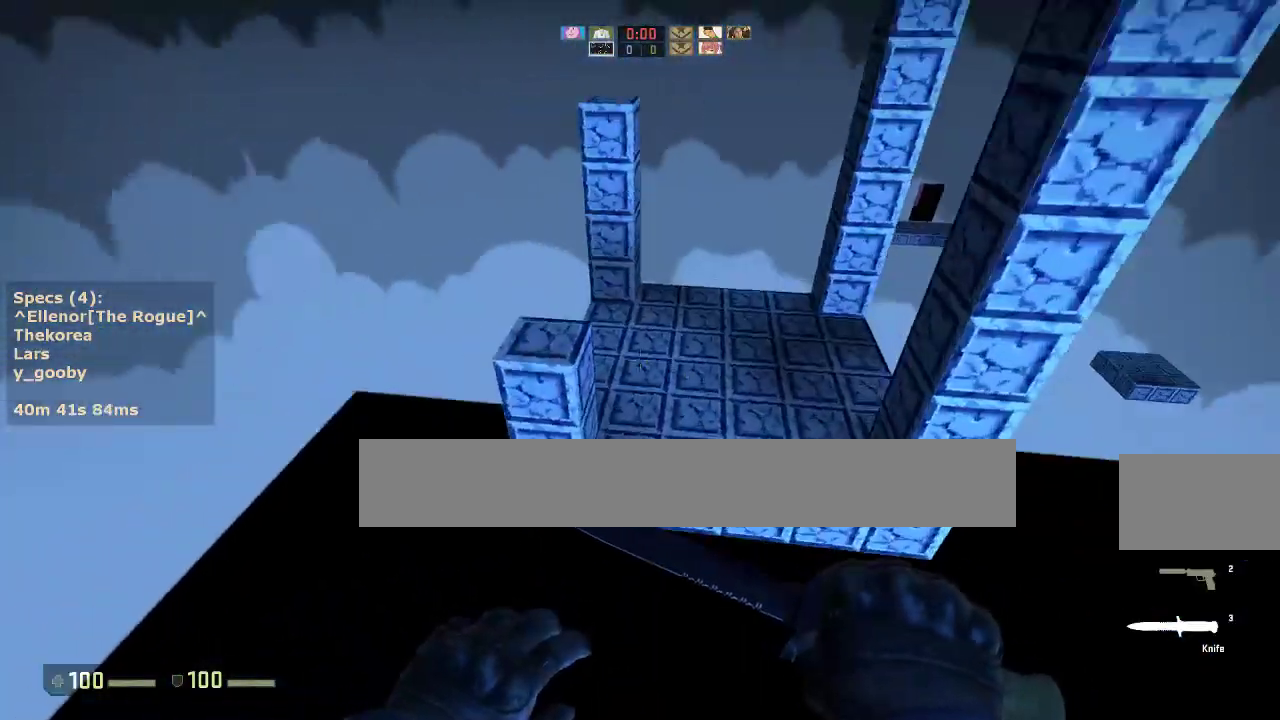
{"keys": ["a", "d"], "mouse": [], "events": [[17, "a", "down"], [17, "d", "up"], [100, "a", "up"], [100, "d", "down"], [250, "a", "down"], [300, "d", "up"], [483, "d", "down"]]}
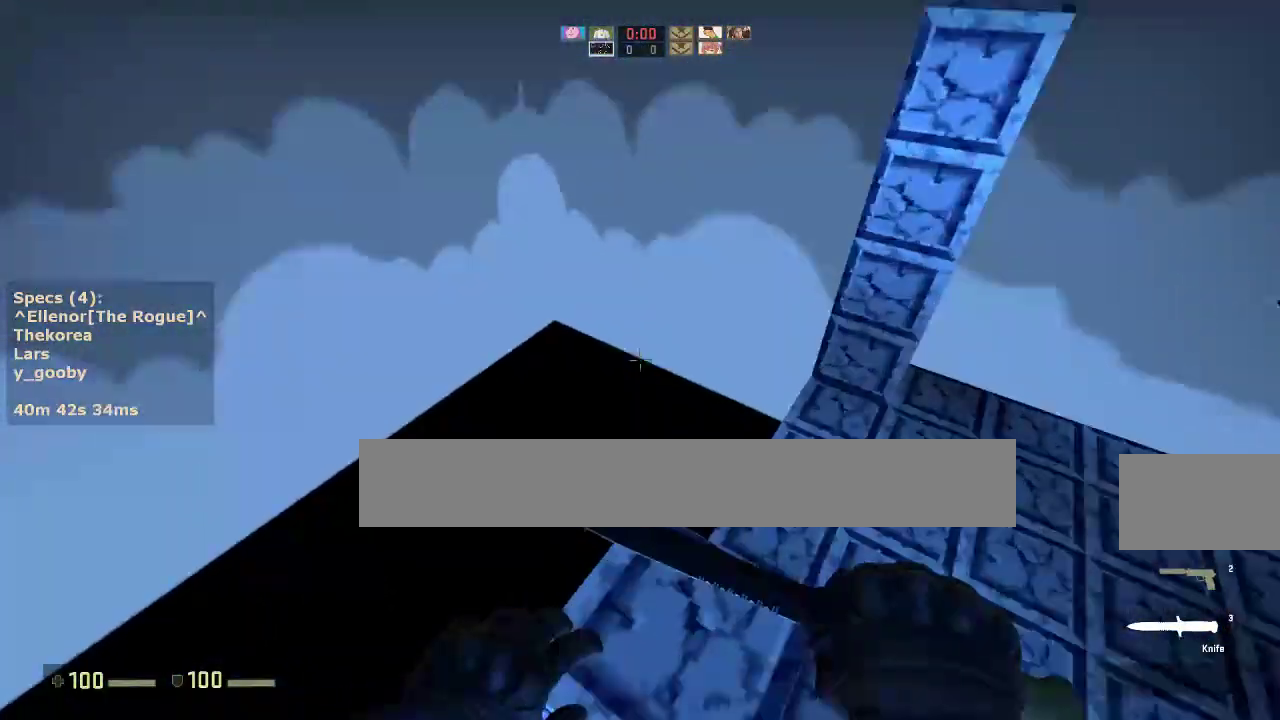
{"keys": ["a", "ctrl", "d"], "mouse": [], "events": [[33, "a", "up"], [83, "w", "down"], [267, "mouse_wheel_down", "down"], [267, "w", "up"], [317, "a", "down"], [317, "d", "up"], [350, "mouse_wheel_down", "up"], [400, "a", "up"], [400, "d", "down"], [450, "ctrl", "down"], [500, "a", "down"]]}
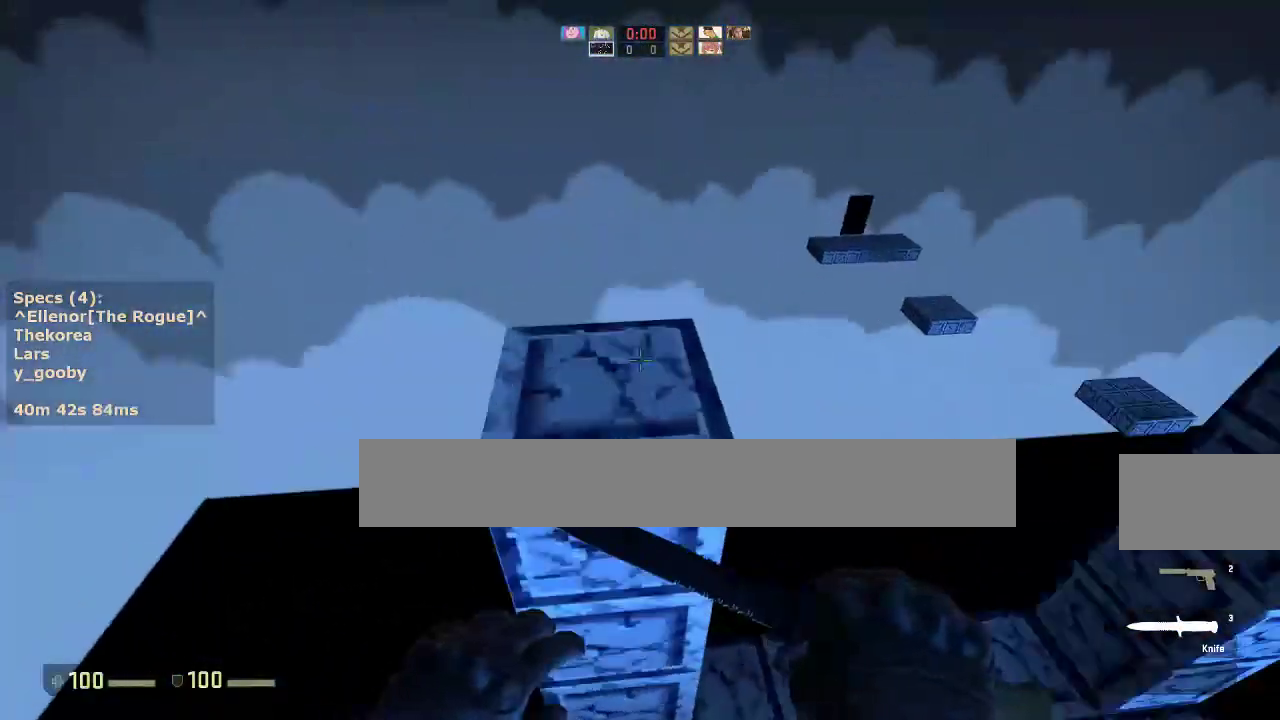
{"keys": ["ctrl"], "mouse": [], "events": [[50, "d", "up"], [133, "w", "down"], [233, "a", "up"], [283, "w", "up"]]}
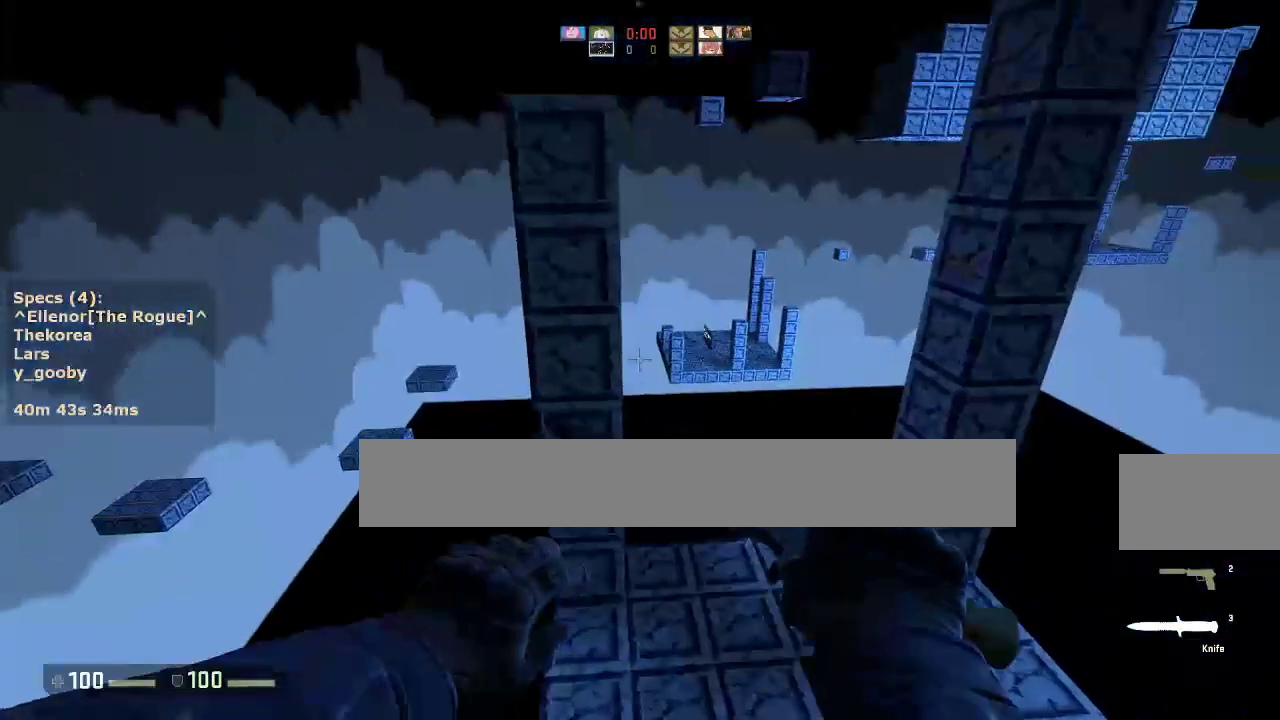
{"keys": ["ctrl", "s"], "mouse": [], "events": [[17, "a", "down"], [300, "s", "down"], [383, "a", "up"]]}
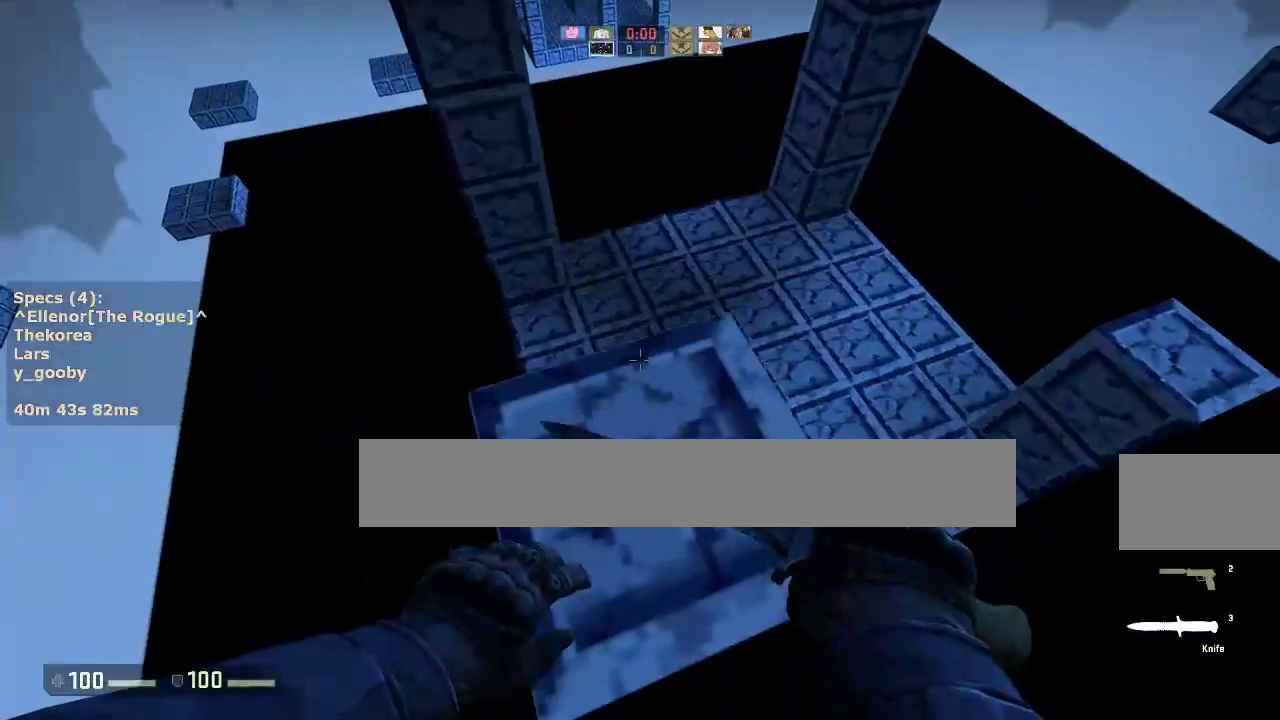
{"keys": ["w"], "mouse": [], "events": [[83, "ctrl", "up"], [83, "s", "up"], [217, "w", "down"]]}
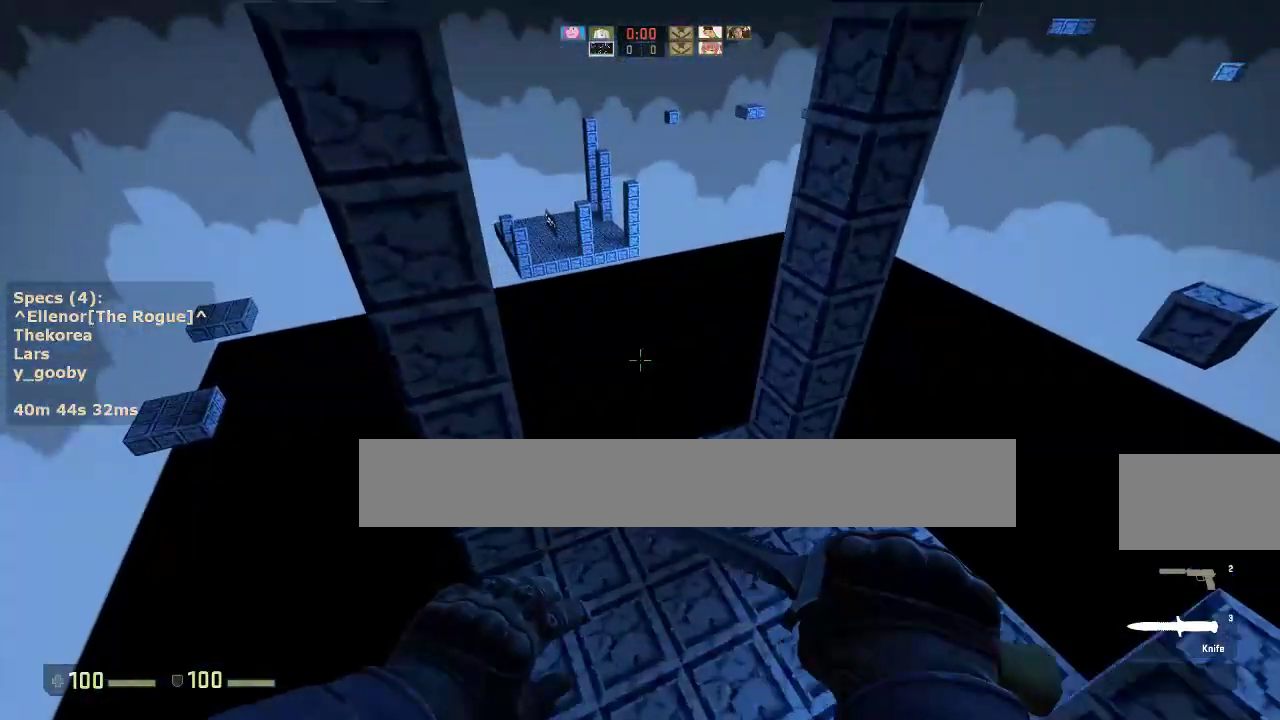
{"keys": ["a", "ctrl", "w"], "mouse": [], "events": [[83, "a", "down"], [83, "ctrl", "down"], [83, "mouse_wheel_down", "down"], [83, "w", "up"], [183, "a", "up"], [183, "mouse_wheel_down", "up"], [233, "d", "down"], [317, "a", "down"], [317, "d", "up"], [417, "w", "down"]]}
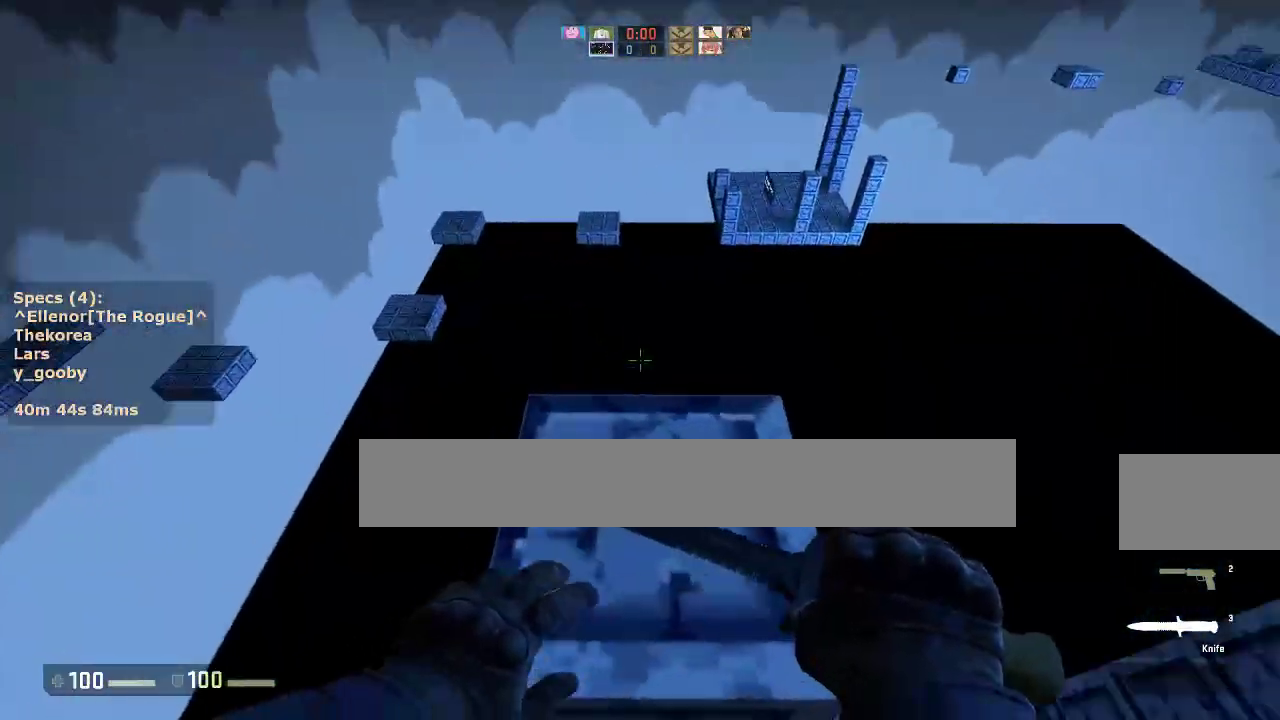
{"keys": ["ctrl", "s"], "mouse": [], "events": [[67, "a", "up"], [100, "w", "up"], [250, "s", "down"]]}
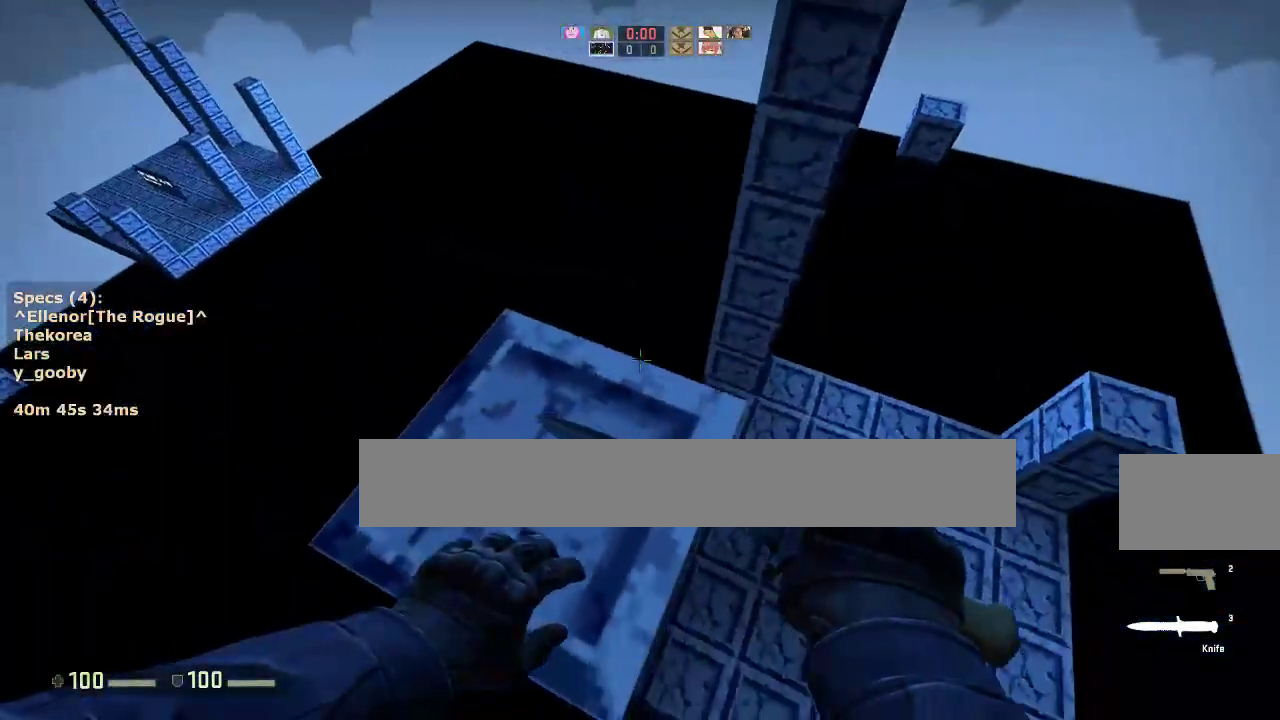
{"keys": ["w"], "mouse": [], "events": [[117, "ctrl", "up"], [117, "s", "up"], [267, "w", "down"]]}
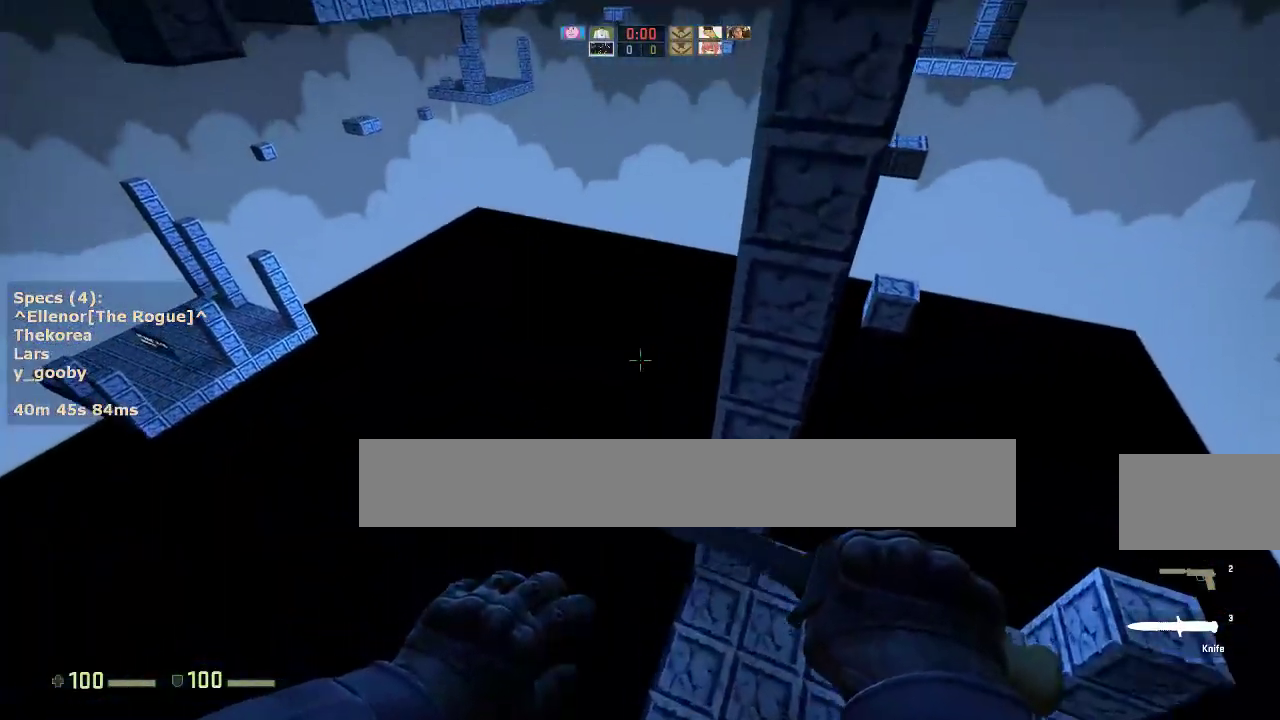
{"keys": ["ctrl", "d"], "mouse": [], "events": [[83, "d", "down"], [133, "mouse_wheel_down", "down"], [133, "w", "up"], [233, "a", "down"], [233, "ctrl", "down"], [233, "d", "up"], [233, "mouse_wheel_down", "up"], [367, "a", "up"], [367, "d", "down"]]}
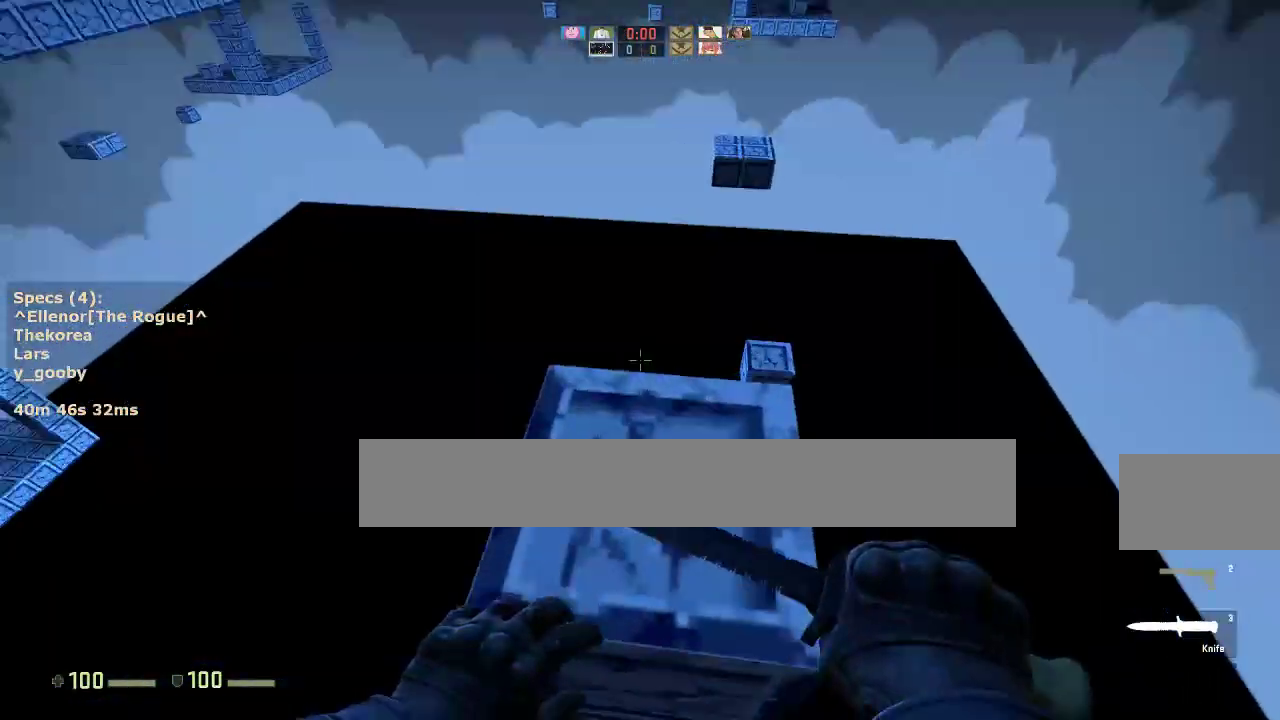
{"keys": ["ctrl", "d", "s"], "mouse": [], "events": [[150, "d", "up"], [300, "s", "down"], [483, "d", "down"]]}
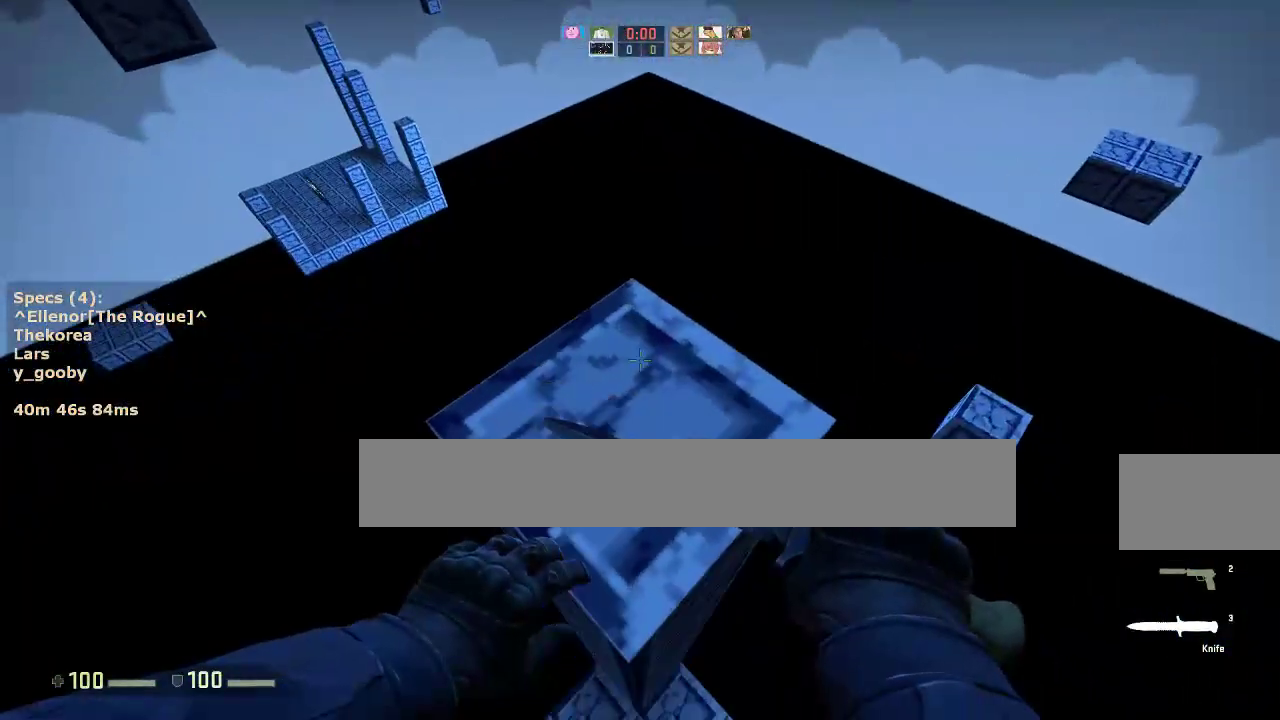
{"keys": ["a", "w"], "mouse": [], "events": [[33, "d", "up"], [117, "s", "up"], [217, "ctrl", "up"], [350, "w", "down"], [400, "a", "down"]]}
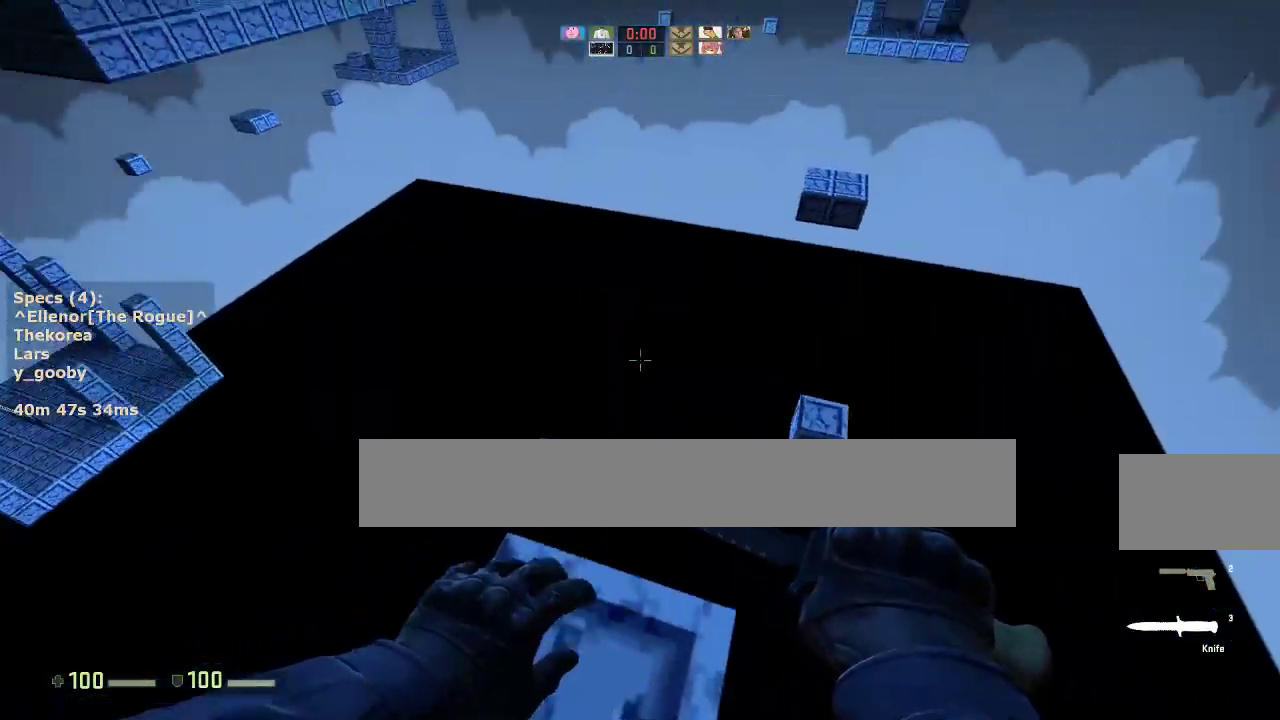
{"keys": ["a"], "mouse": [], "events": [[233, "mouse_wheel_down", "down"], [283, "w", "up"], [317, "a", "up"], [367, "d", "down"], [367, "mouse_wheel_down", "up"], [467, "a", "down"], [467, "d", "up"]]}
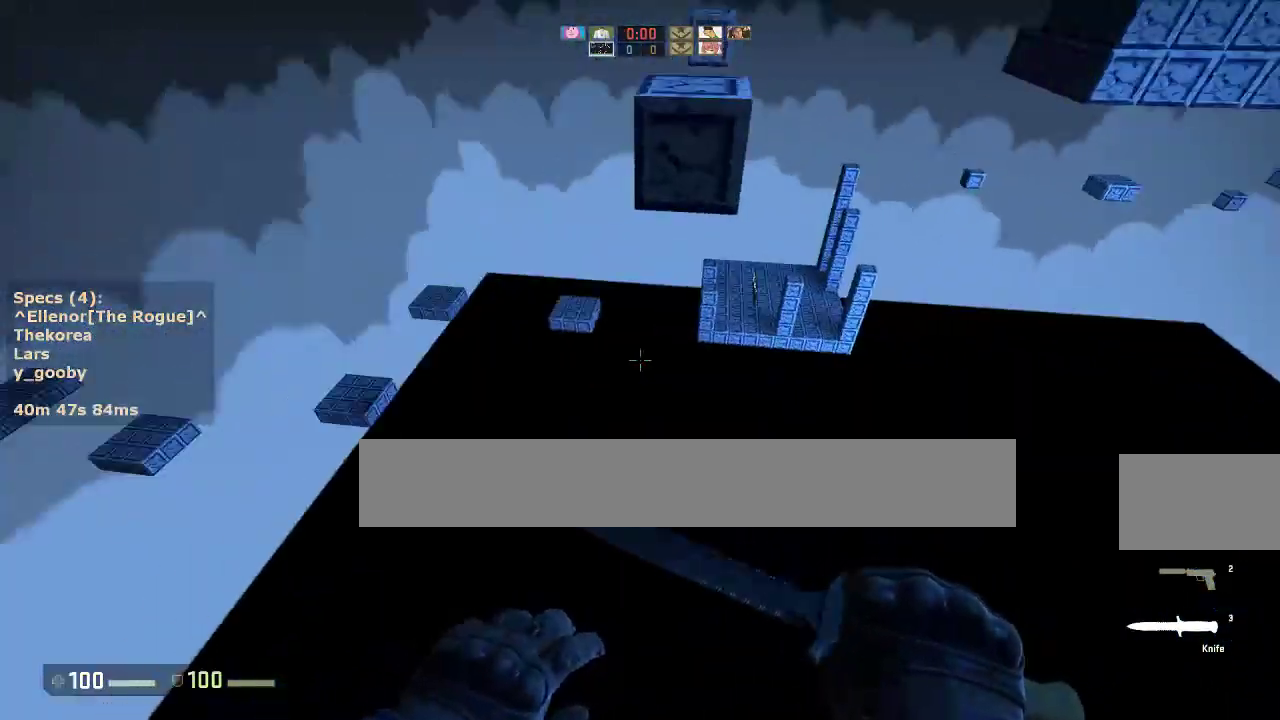
{"keys": [], "mouse": [], "events": [[150, "a", "up"]]}
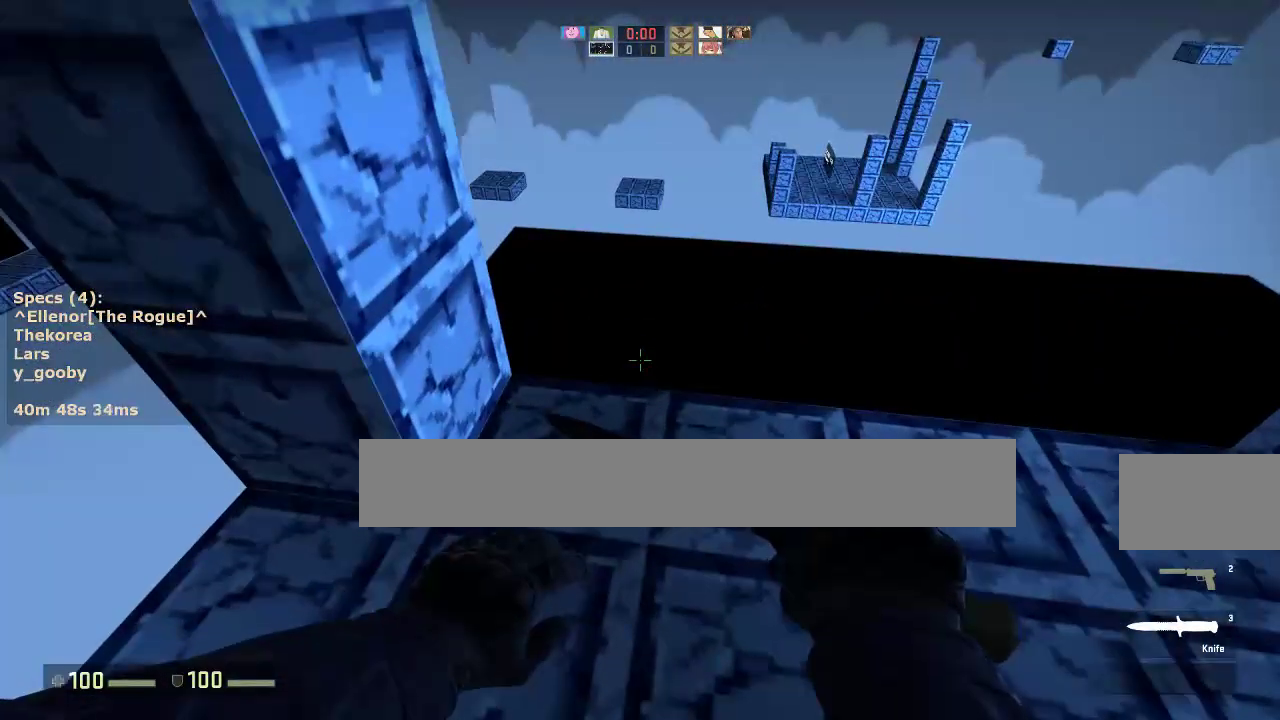
{"keys": [], "mouse": [], "events": [[400, "mouse_left", "down"], [450, "mouse_left", "up"]]}
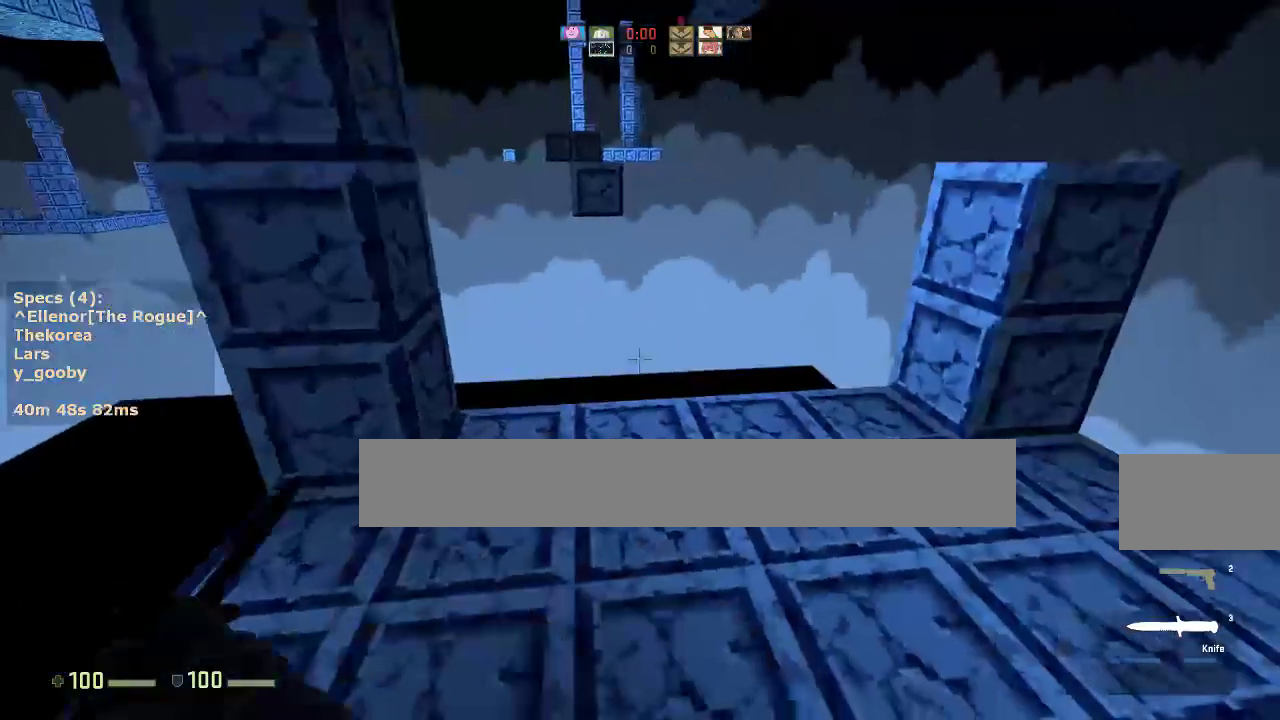
{"keys": ["w"], "mouse": [], "events": [[417, "w", "down"]]}
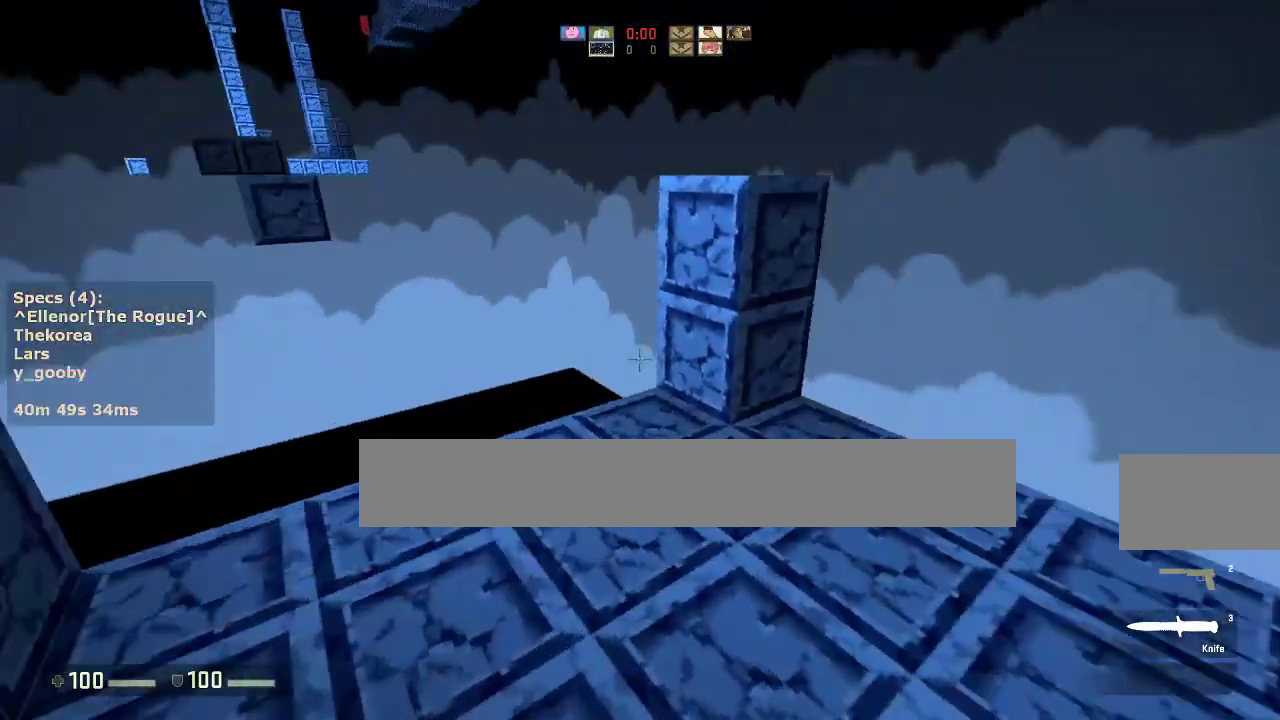
{"keys": [], "mouse": [], "events": [[67, "a", "down"], [200, "a", "up"], [383, "d", "down"], [483, "d", "up"], [483, "w", "up"]]}
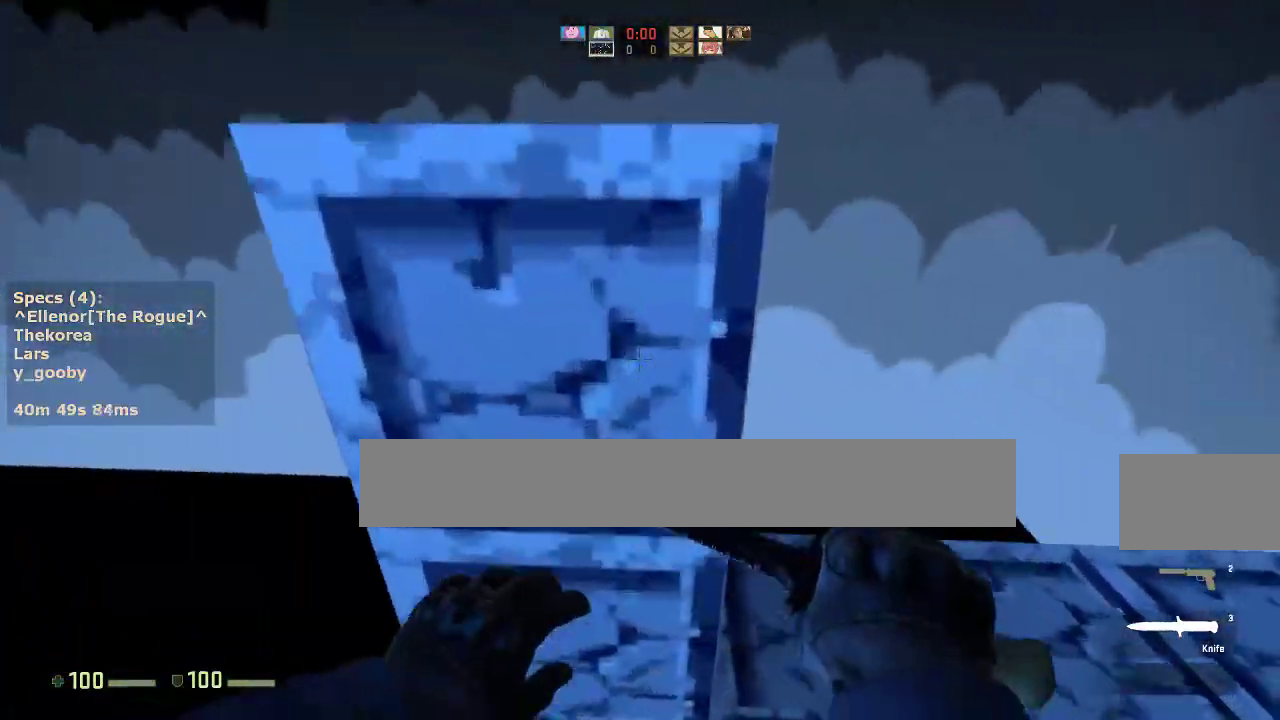
{"keys": ["ctrl", "w"], "mouse": [], "events": [[167, "ctrl", "down"], [217, "mouse_wheel_down", "down"], [333, "mouse_wheel_down", "up"], [350, "w", "down"]]}
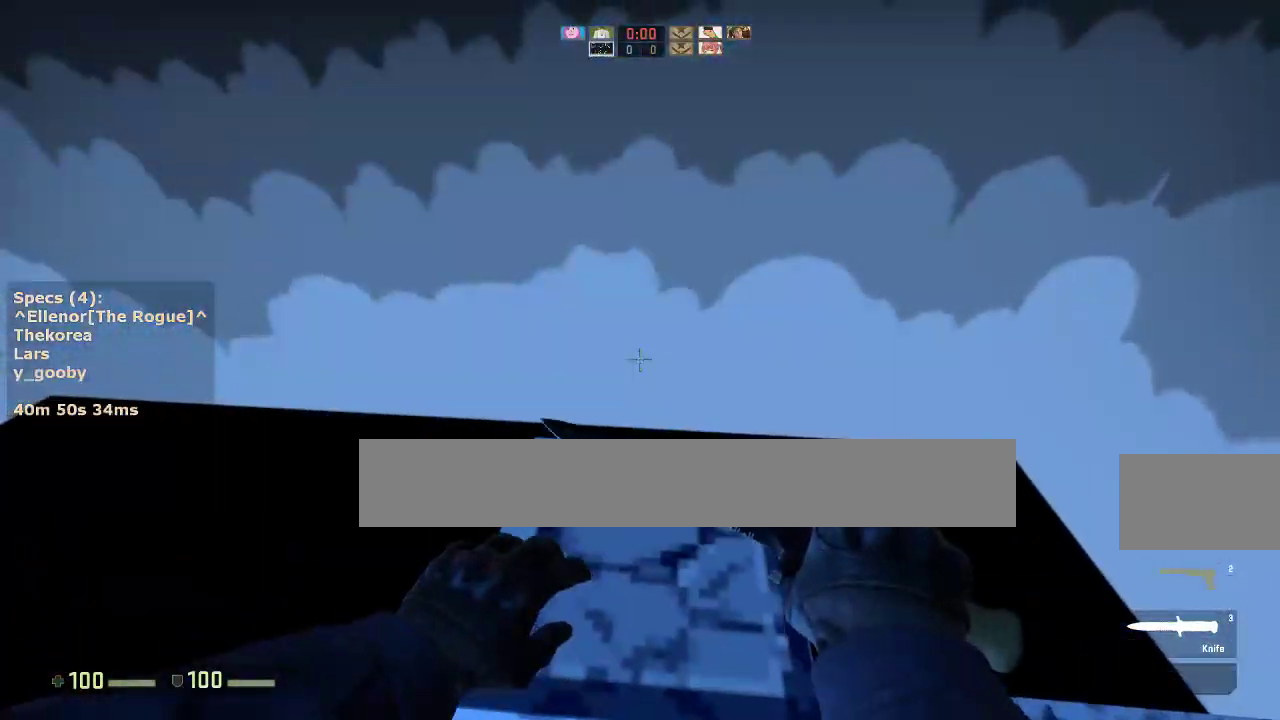
{"keys": ["a", "ctrl", "s"], "mouse": [], "events": [[100, "a", "down"], [233, "w", "up"], [367, "s", "down"]]}
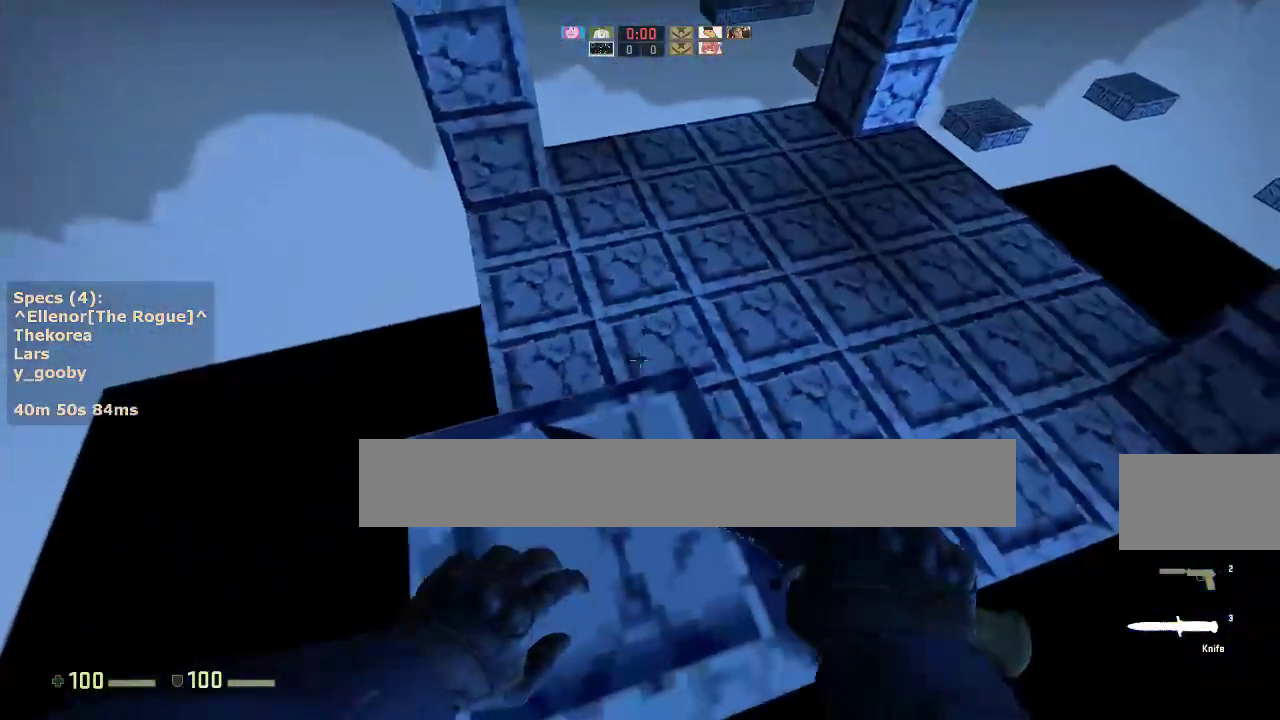
{"keys": ["w"], "mouse": [], "events": [[67, "a", "up"], [100, "ctrl", "up"], [150, "s", "up"], [250, "w", "down"]]}
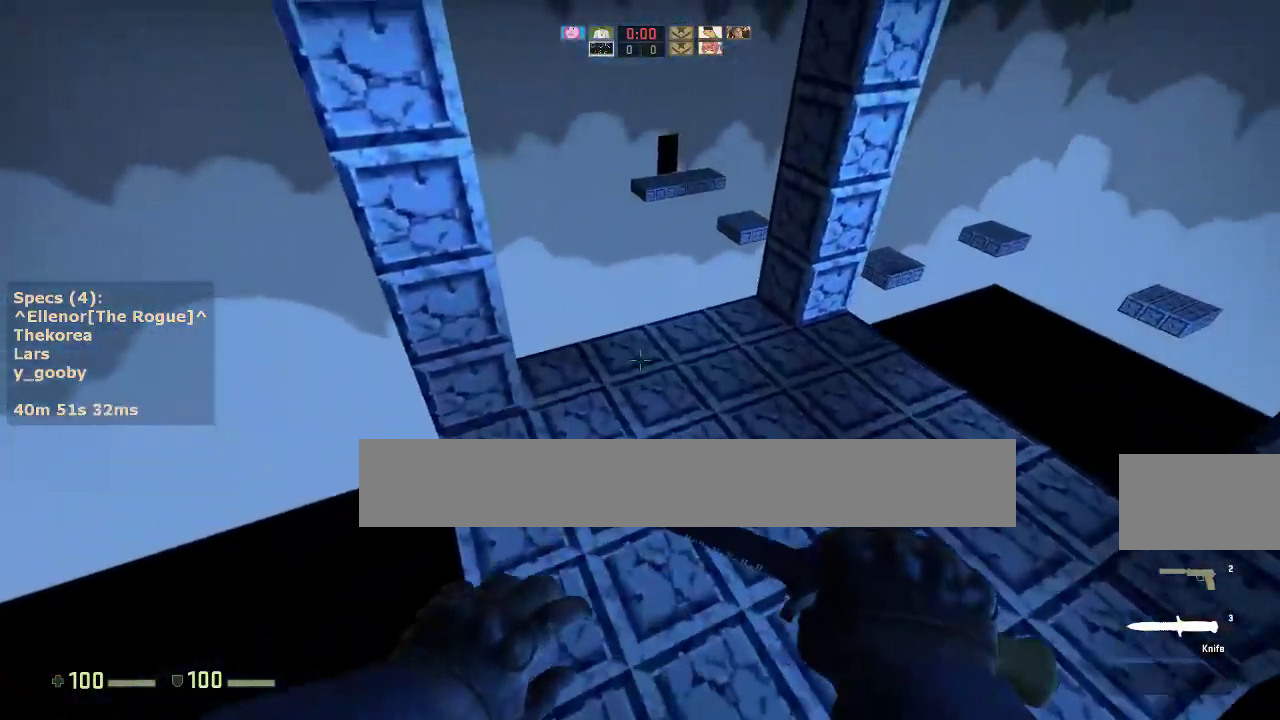
{"keys": ["a", "ctrl"], "mouse": [], "events": [[83, "a", "down"], [83, "mouse_wheel_down", "down"], [117, "w", "up"], [217, "a", "up"], [217, "d", "down"], [217, "mouse_wheel_down", "up"], [317, "a", "down"], [350, "ctrl", "down"], [350, "d", "up"]]}